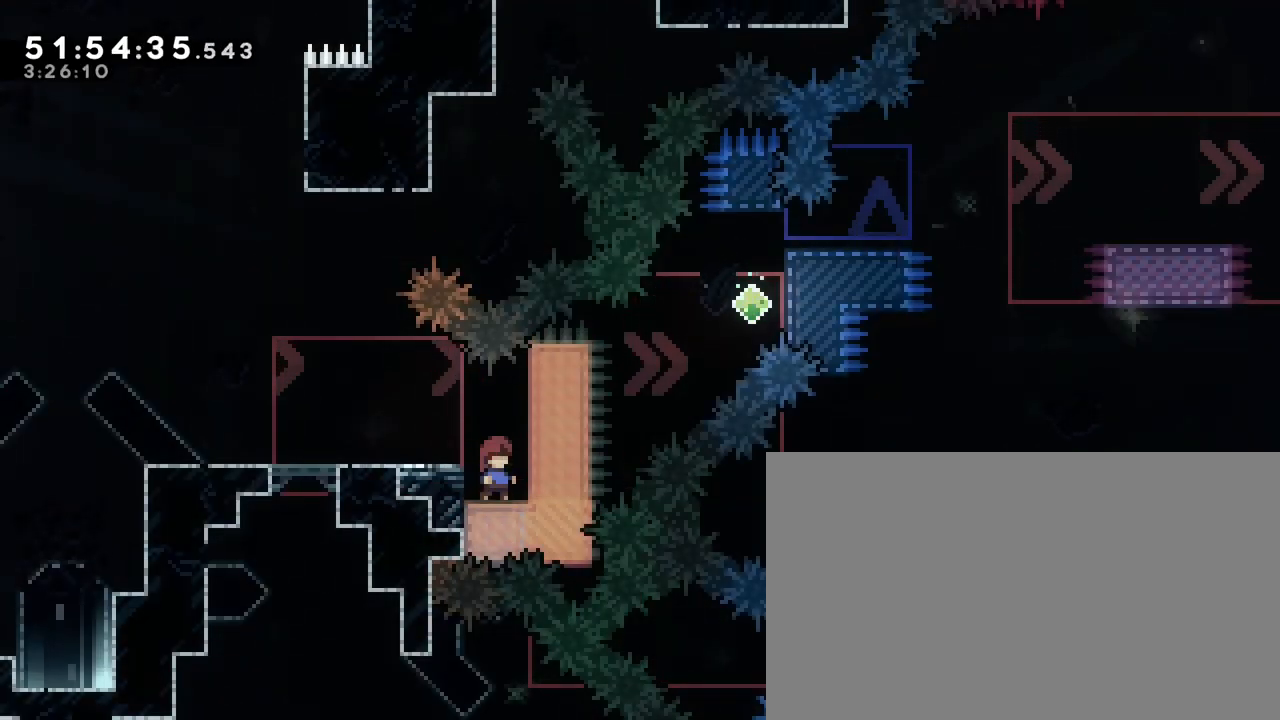
Gameplay with a controller (Xbox layout); each line is a JSON object with the inputs held at the frame after it. "events" lists button and stick changes between this image and that frame as [ms after this image, input, new state], when the widget could be followed in between. Not read: L1 L2 L3 R1 R2 R3 SELECT START X Y.
{"buttons": [], "left_stick": "center", "right_stick": "center", "events": [[400, "left_stick", "right"], [500, "left_stick", "center"]]}
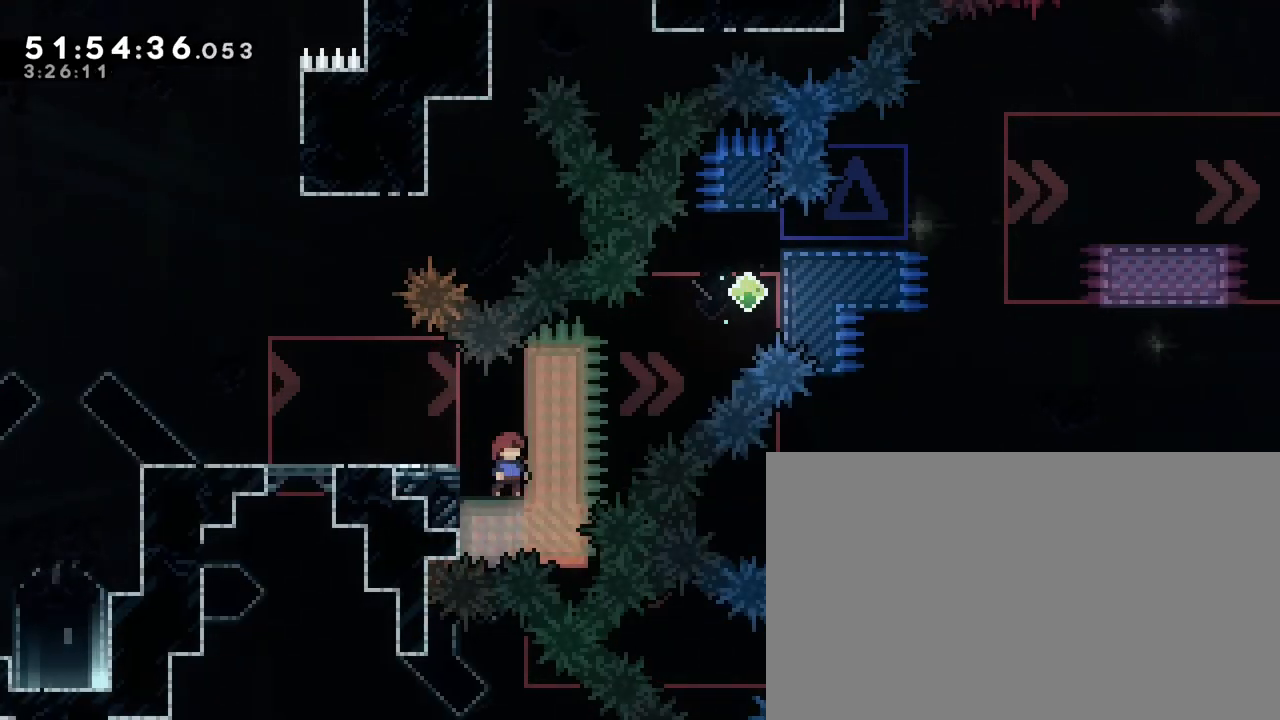
{"buttons": [], "left_stick": "center", "right_stick": "center", "events": [[167, "left_stick", "left"], [300, "left_stick", "center"]]}
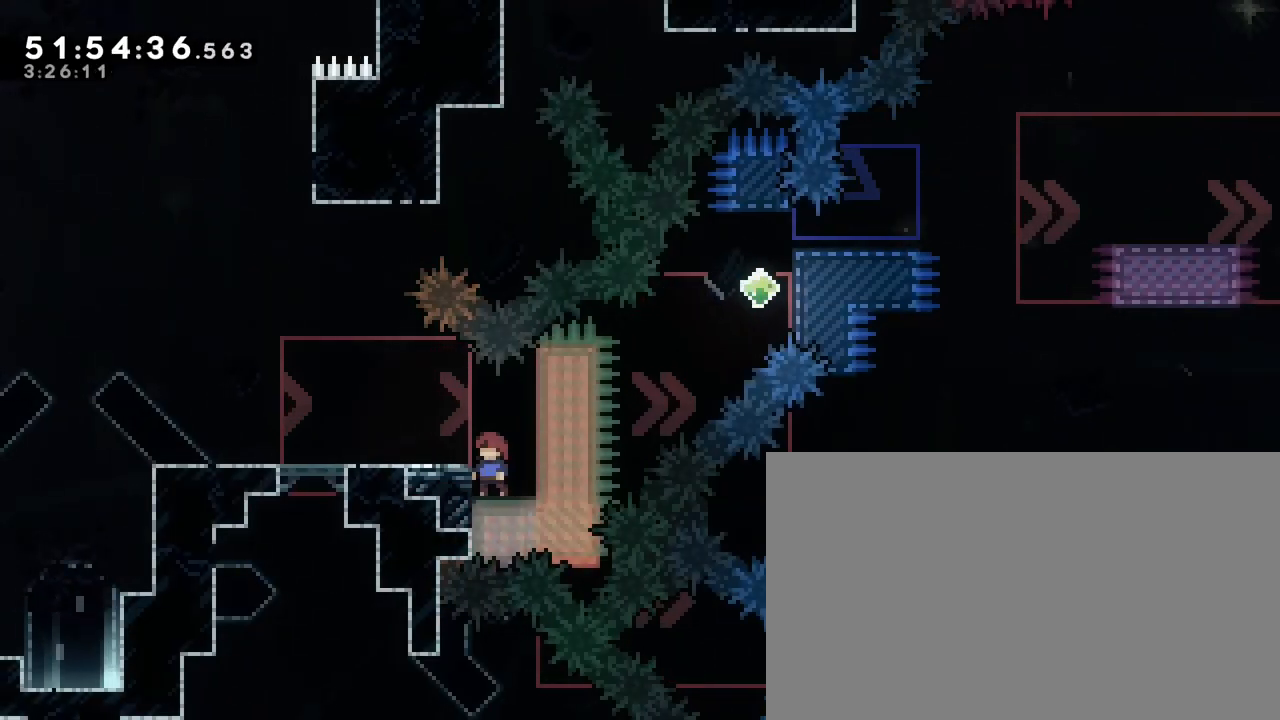
{"buttons": ["A", "B"], "left_stick": "center", "right_stick": "center", "events": [[400, "A", "down"], [400, "B", "down"], [400, "left_stick", "left"], [467, "left_stick", "center"]]}
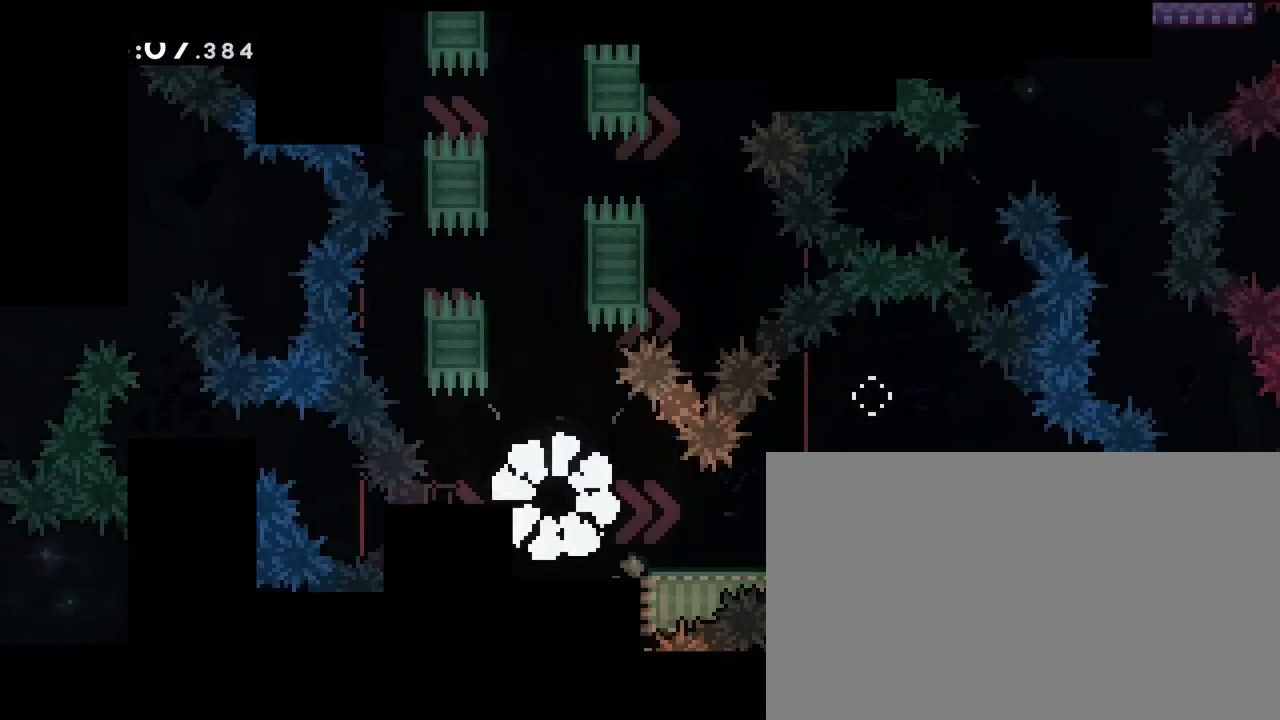
{"buttons": [], "left_stick": "center", "right_stick": "center", "events": [[67, "A", "up"], [67, "left_stick", "left"], [250, "left_stick", "center"], [367, "B", "up"]]}
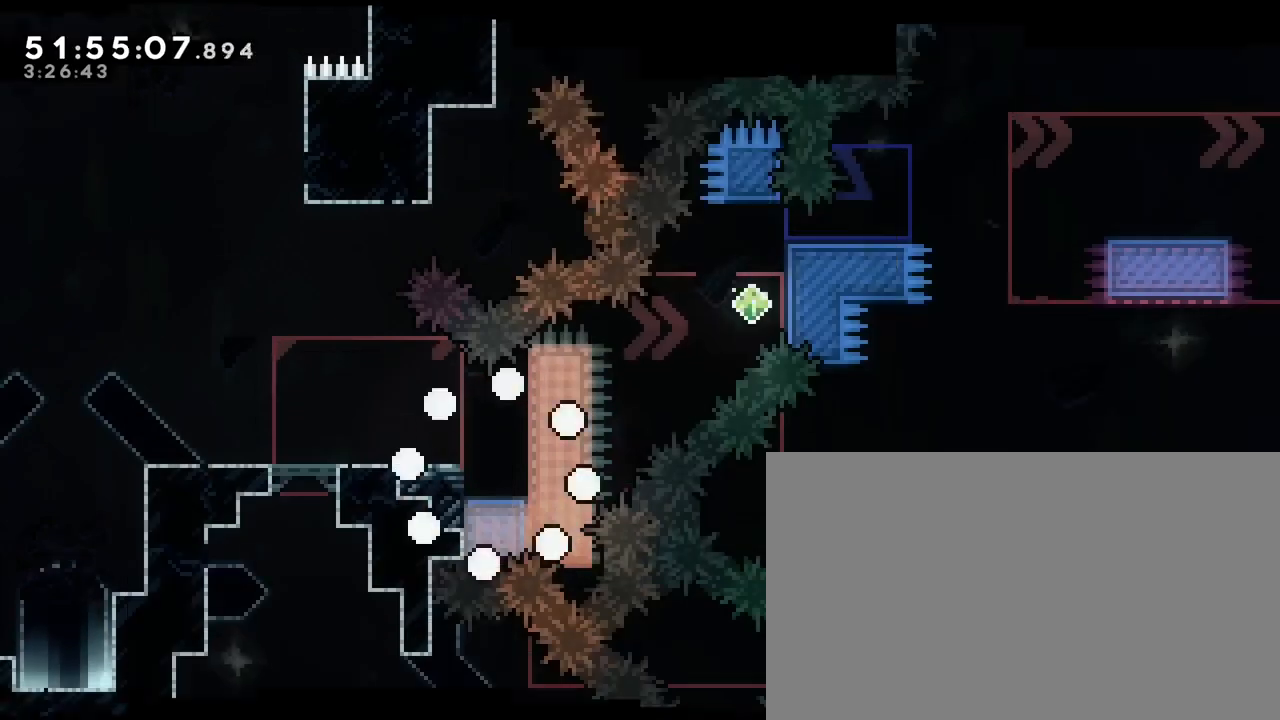
{"buttons": [], "left_stick": "center", "right_stick": "center", "events": [[17, "left_stick", "up"], [100, "left_stick", "center"]]}
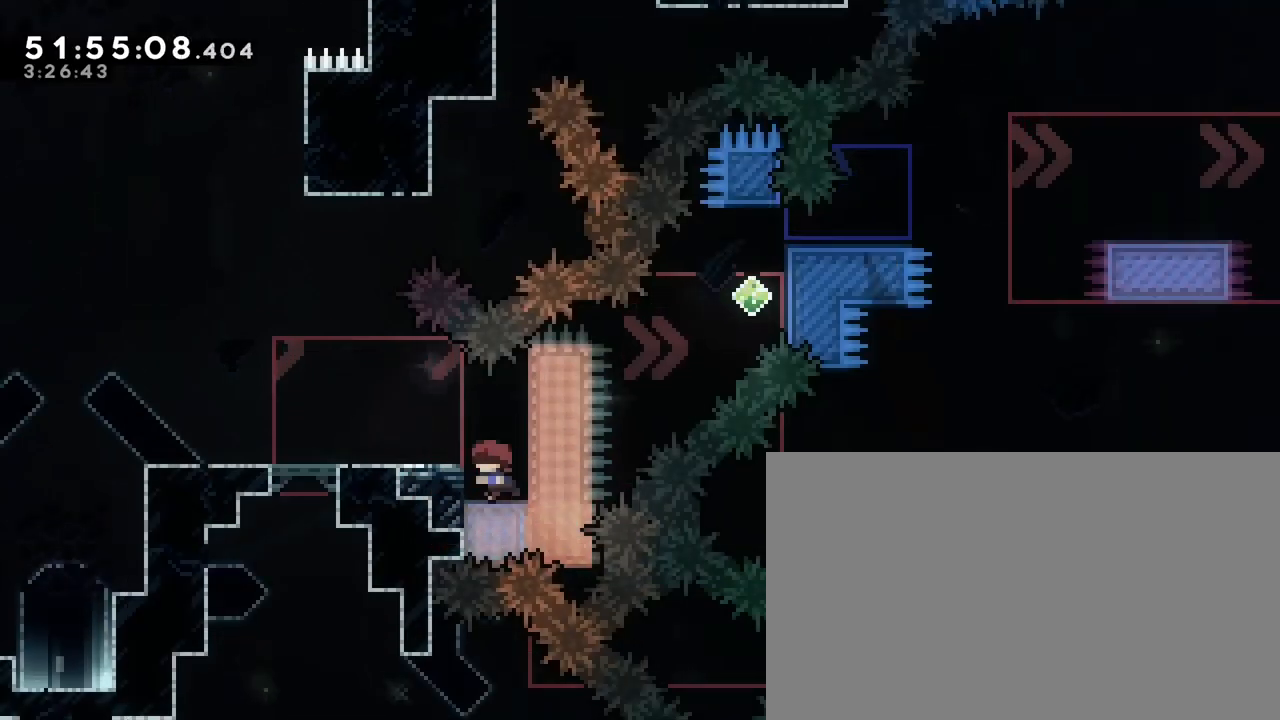
{"buttons": [], "left_stick": "left", "right_stick": "center", "events": [[17, "left_stick", "left"], [50, "right_stick", "up"], [183, "right_stick", "center"]]}
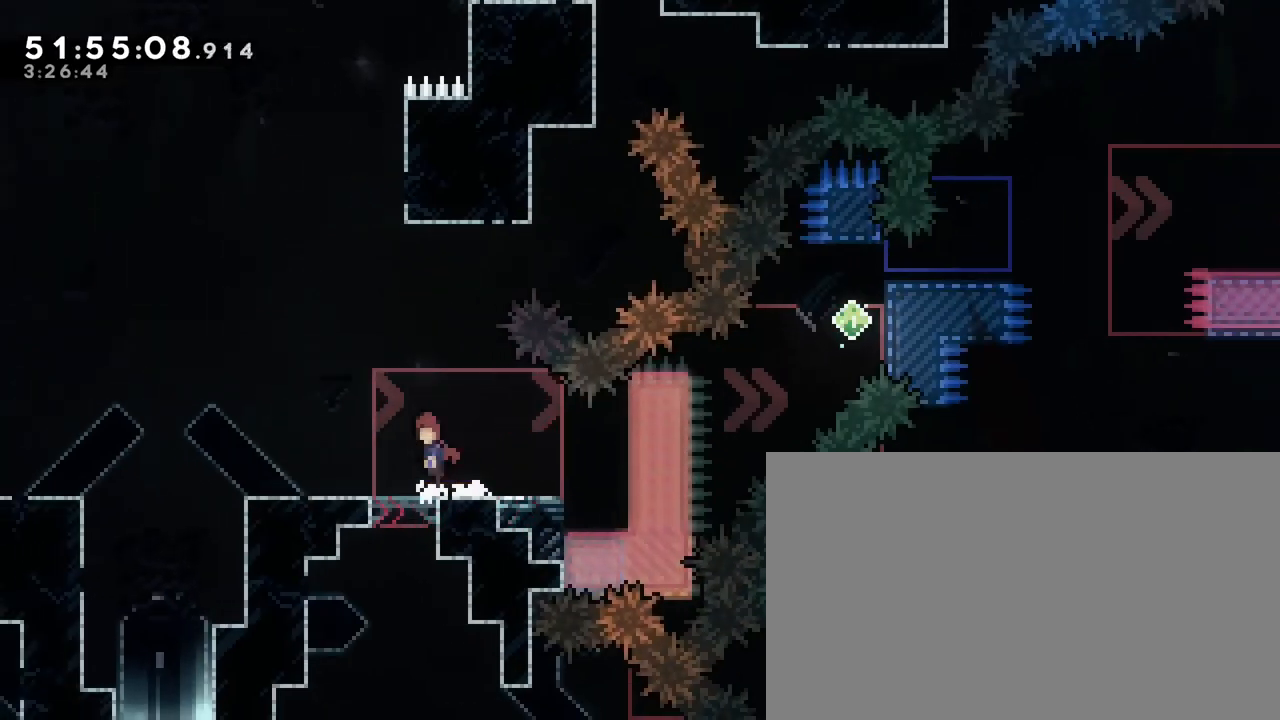
{"buttons": [], "left_stick": "right", "right_stick": "center"}
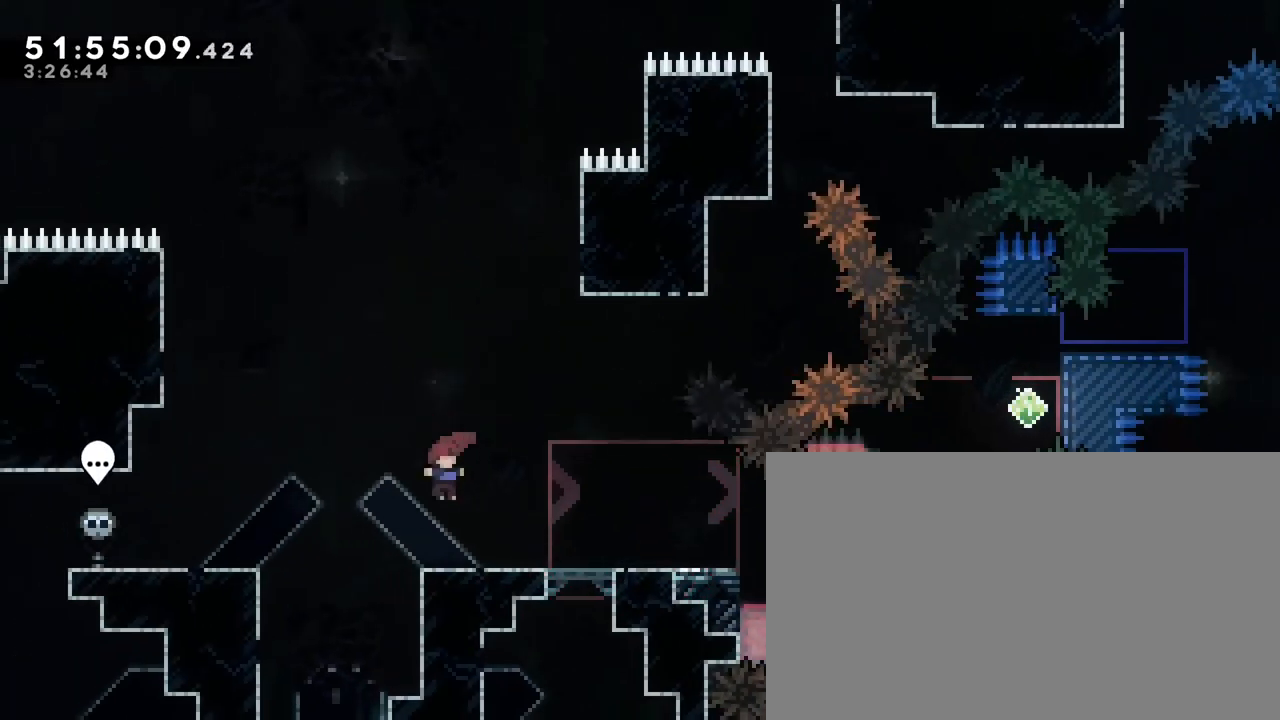
{"buttons": [], "left_stick": "left", "right_stick": "center", "events": [[217, "left_stick", "center"], [283, "left_stick", "left"]]}
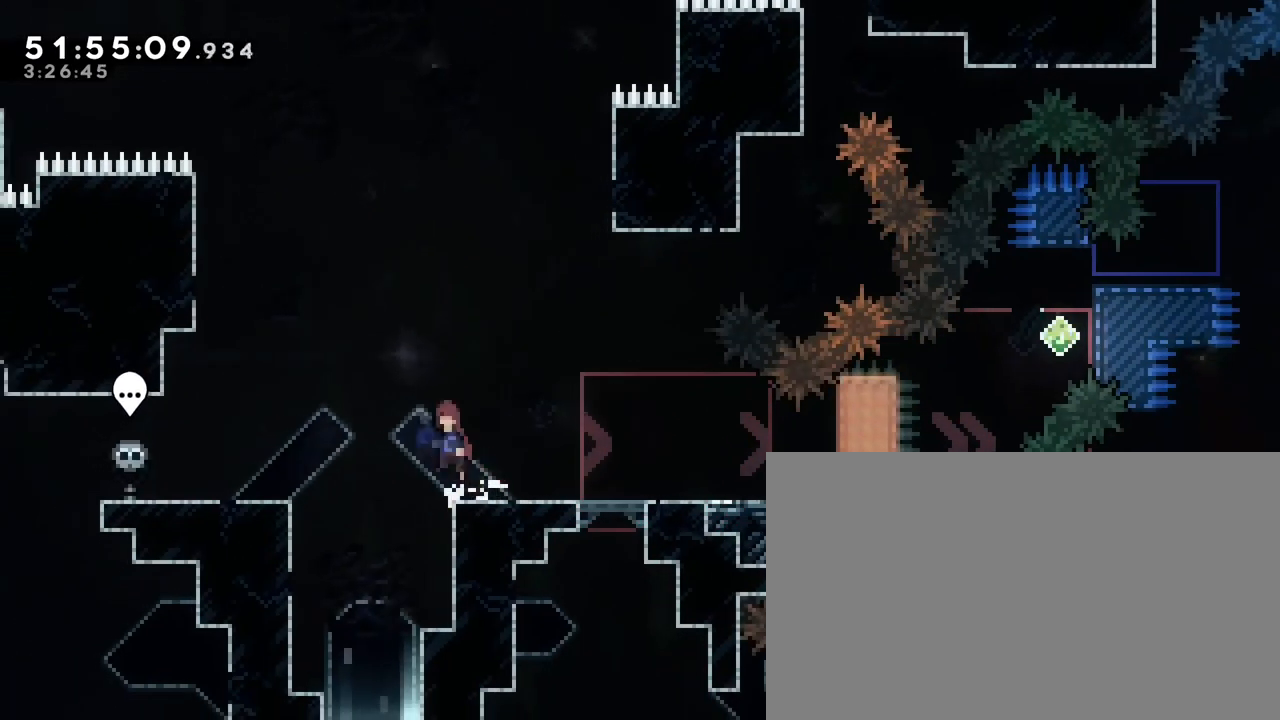
{"buttons": [], "left_stick": "right", "right_stick": "up", "events": [[17, "right_stick", "up"], [367, "left_stick", "right"]]}
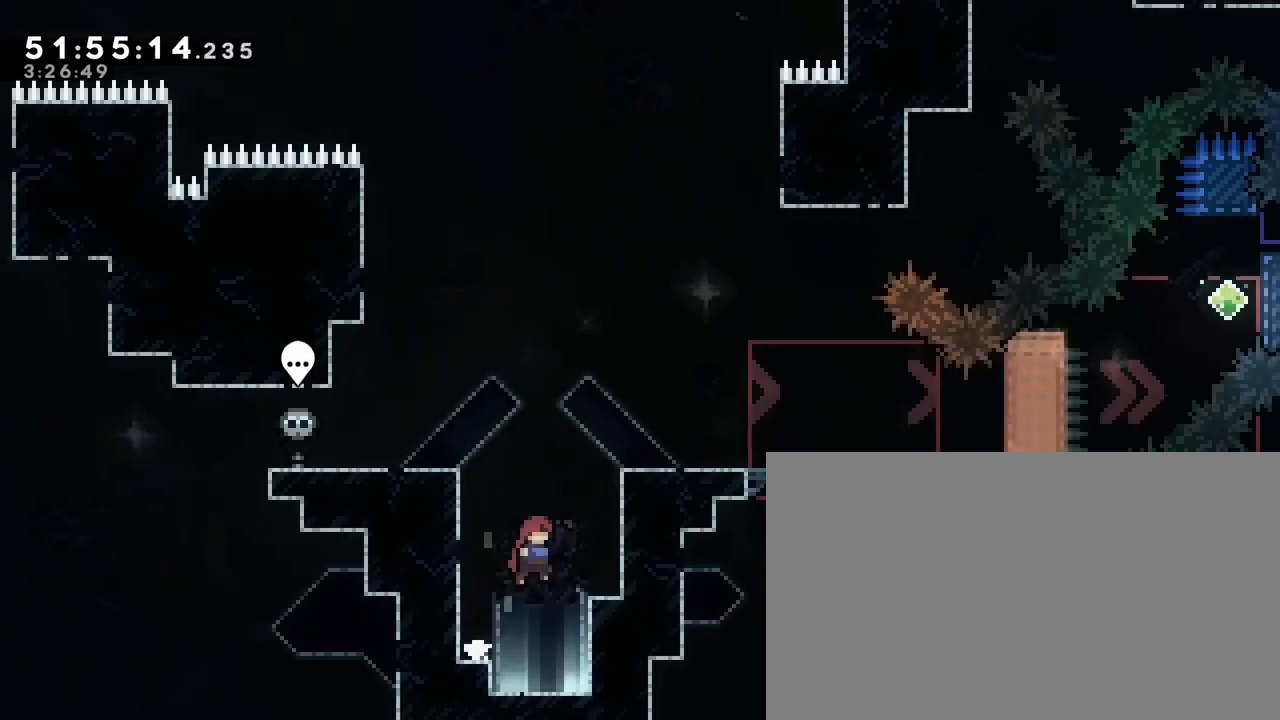
{"buttons": [], "left_stick": "left", "right_stick": "up", "events": [[167, "right_stick", "center"], [217, "left_stick", "center"], [367, "left_stick", "left"], [417, "right_stick", "up"]]}
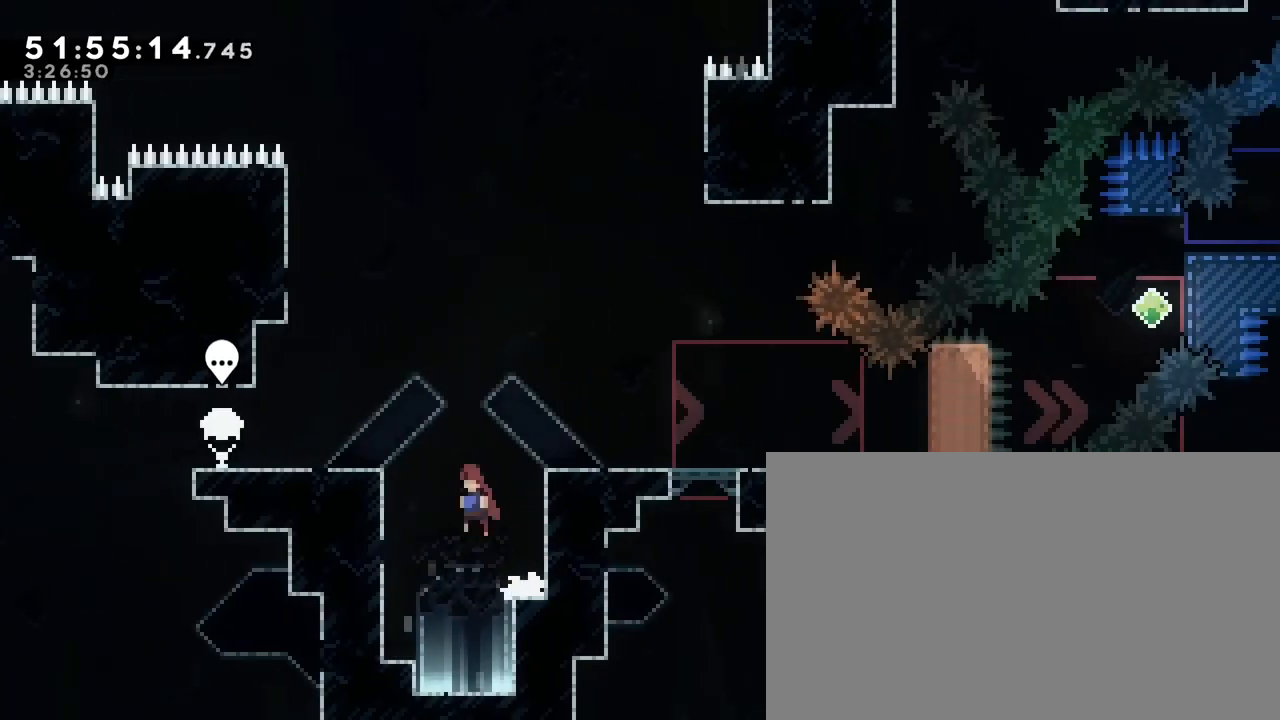
{"buttons": [], "left_stick": "right", "right_stick": "up", "events": [[217, "left_stick", "center"], [217, "right_stick", "center"], [283, "left_stick", "right"], [283, "right_stick", "up"]]}
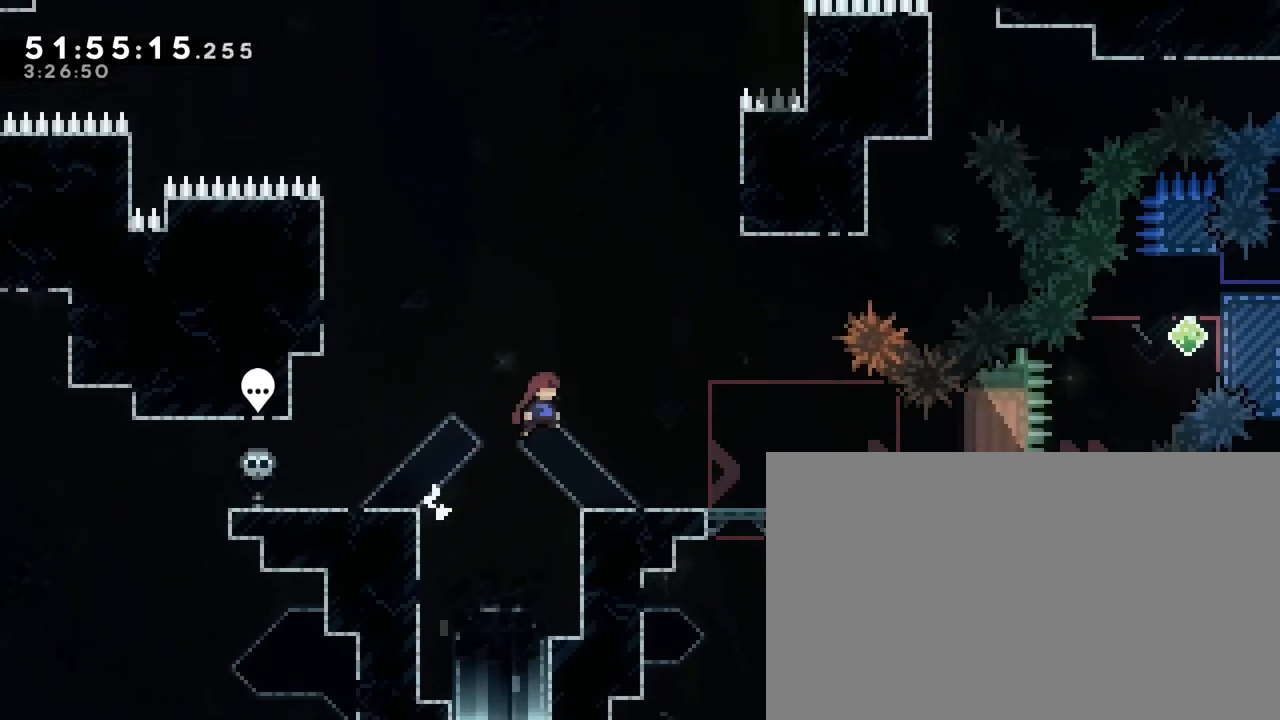
{"buttons": [], "left_stick": "left", "right_stick": "up", "events": [[200, "left_stick", "center"], [233, "right_stick", "center"], [333, "left_stick", "left"], [467, "right_stick", "up"]]}
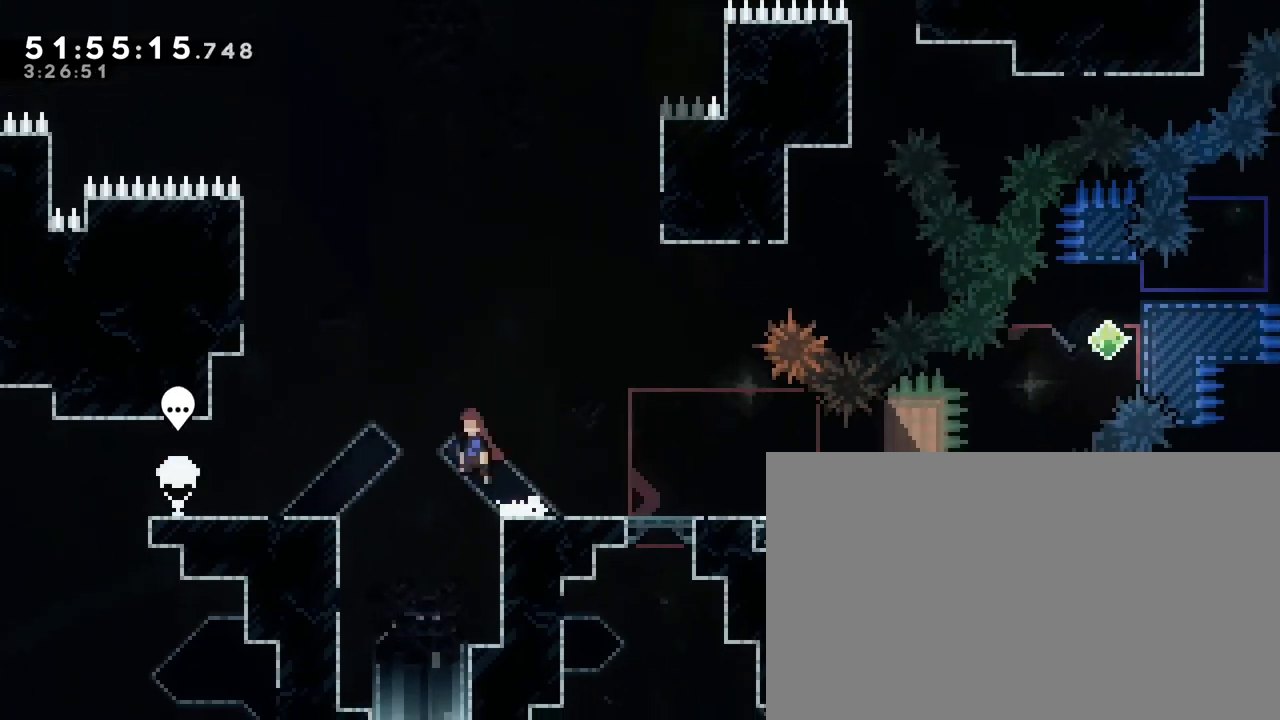
{"buttons": [], "left_stick": "center", "right_stick": "center", "events": [[433, "left_stick", "center"], [433, "right_stick", "center"]]}
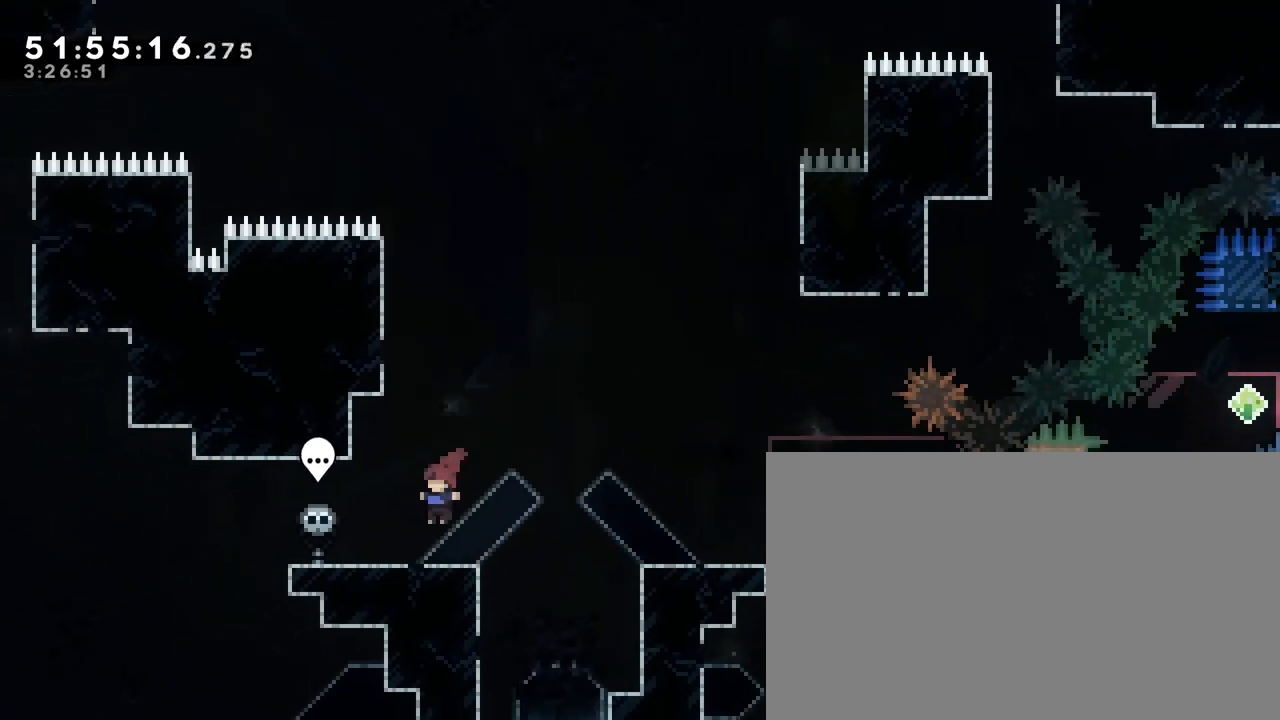
{"buttons": [], "left_stick": "right", "right_stick": "up", "events": [[17, "left_stick", "right"], [200, "right_stick", "up"]]}
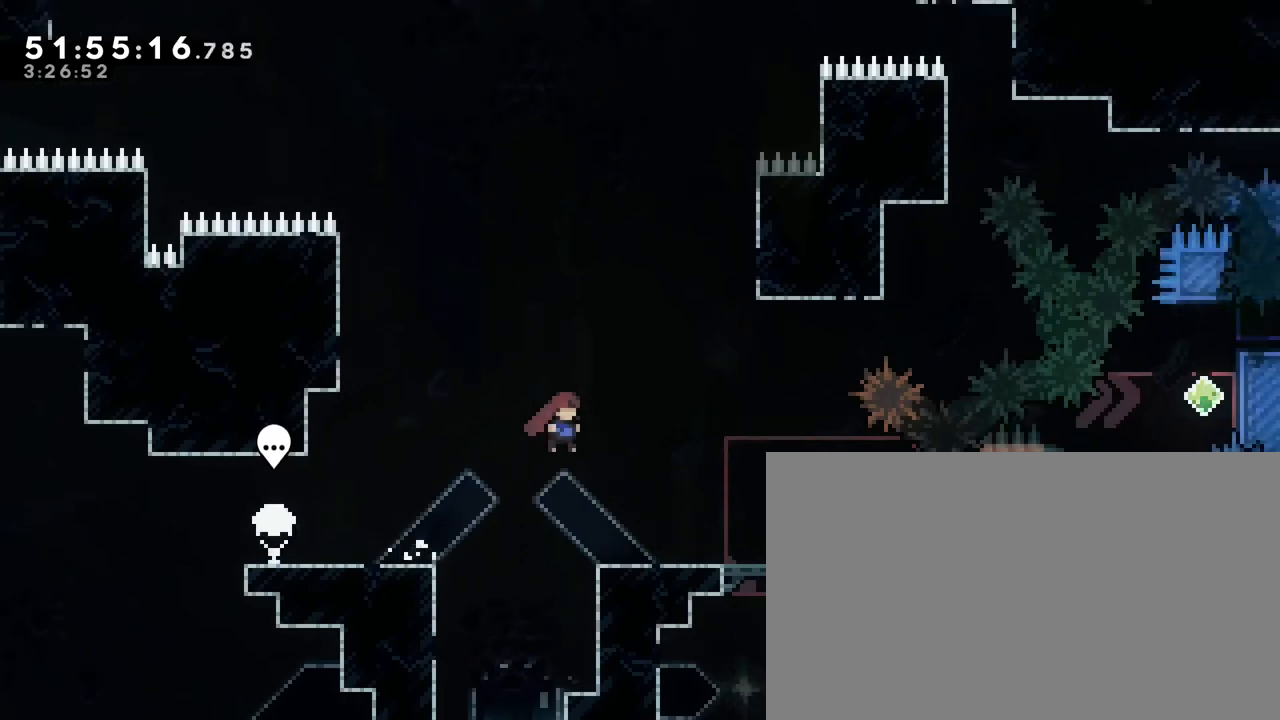
{"buttons": [], "left_stick": "left", "right_stick": "up", "events": [[67, "right_stick", "center"], [83, "left_stick", "left"], [500, "right_stick", "up"]]}
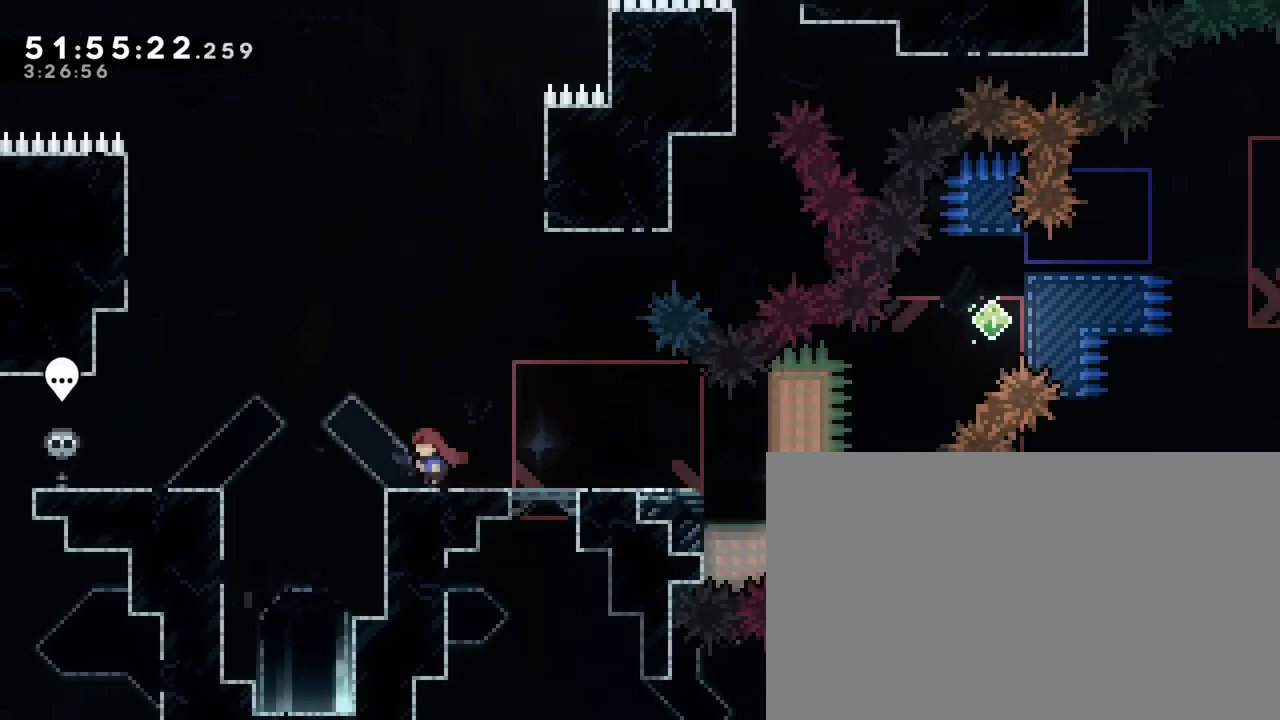
{"buttons": [], "left_stick": "center", "right_stick": "center", "events": [[117, "left_stick", "center"], [217, "left_stick", "right"], [383, "right_stick", "center"], [400, "left_stick", "center"]]}
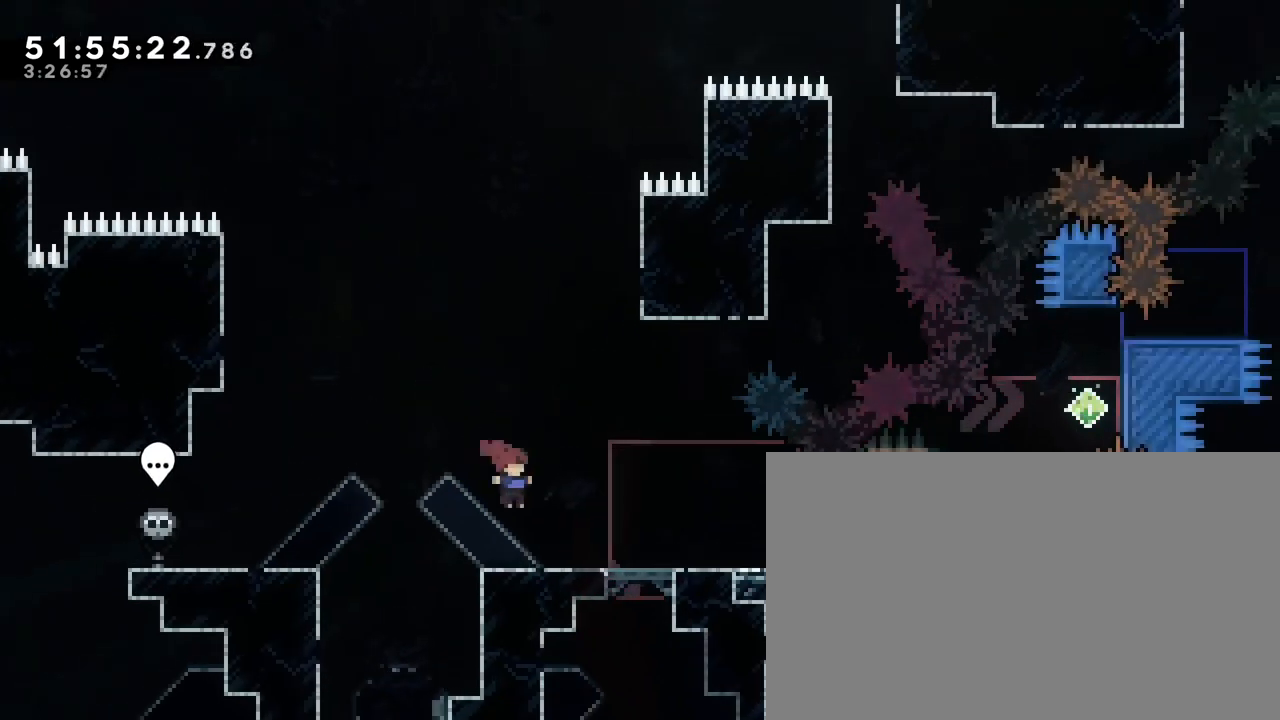
{"buttons": [], "left_stick": "right", "right_stick": "up", "events": [[150, "right_stick", "up"], [433, "left_stick", "right"]]}
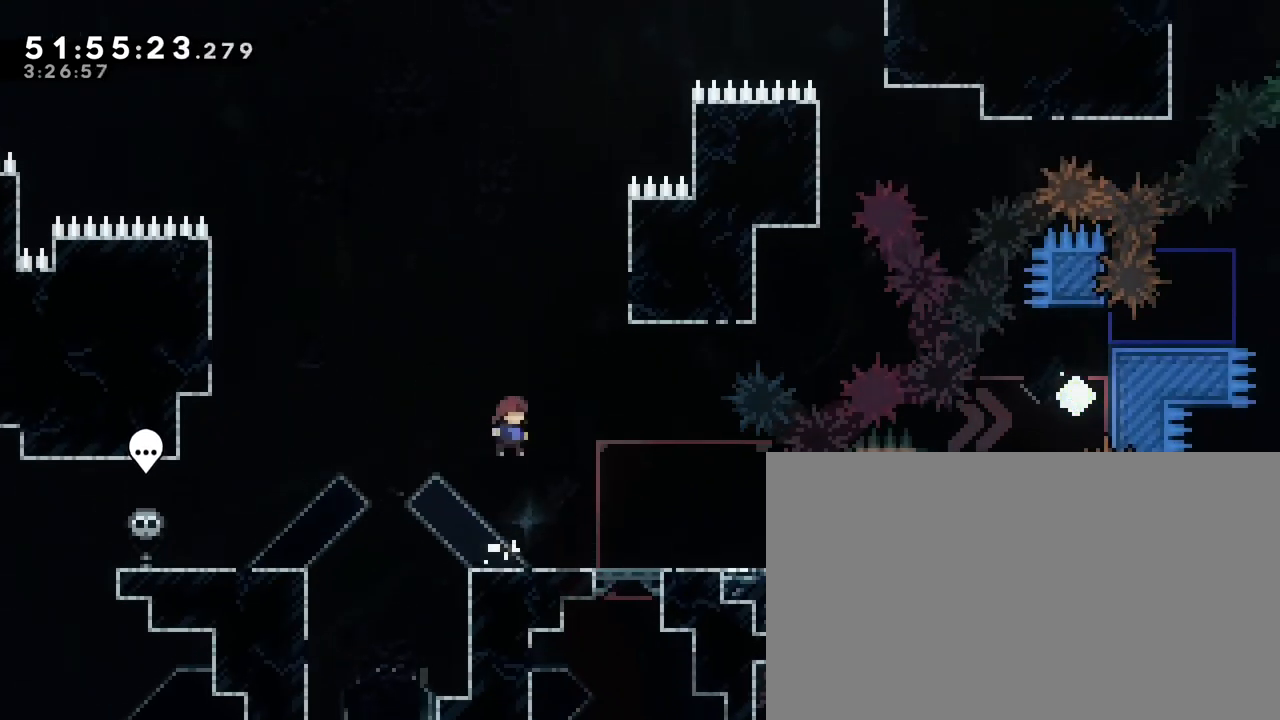
{"buttons": [], "left_stick": "right", "right_stick": "center", "events": [[33, "right_stick", "center"], [67, "left_stick", "center"], [300, "left_stick", "right"]]}
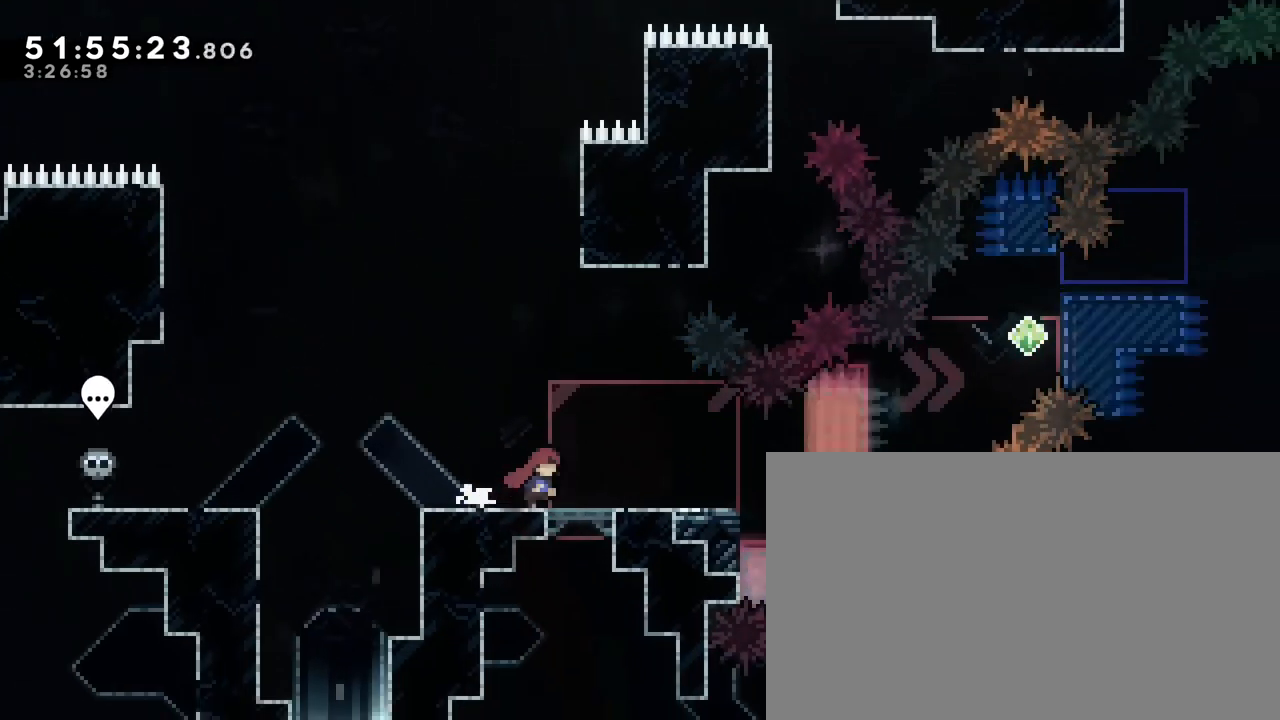
{"buttons": [], "left_stick": "right", "right_stick": "center", "events": []}
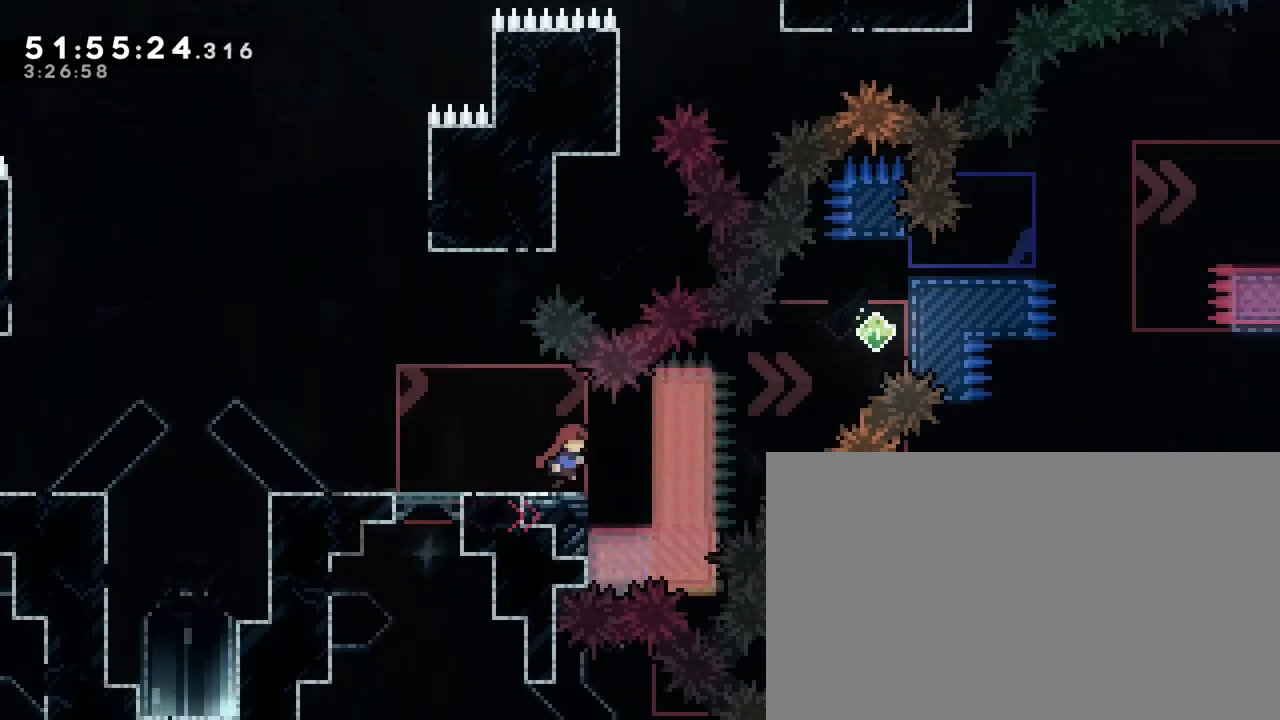
{"buttons": [], "left_stick": "center", "right_stick": "center", "events": [[117, "left_stick", "center"]]}
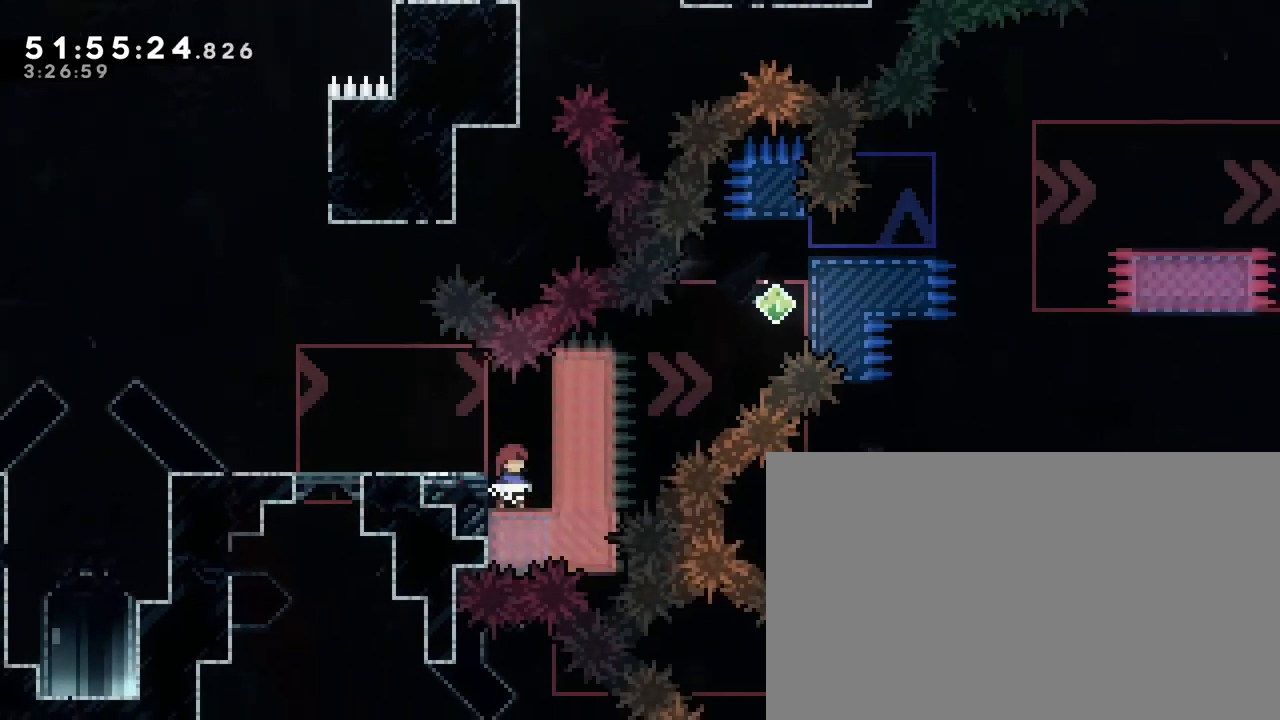
{"buttons": [], "left_stick": "center", "right_stick": "center", "events": []}
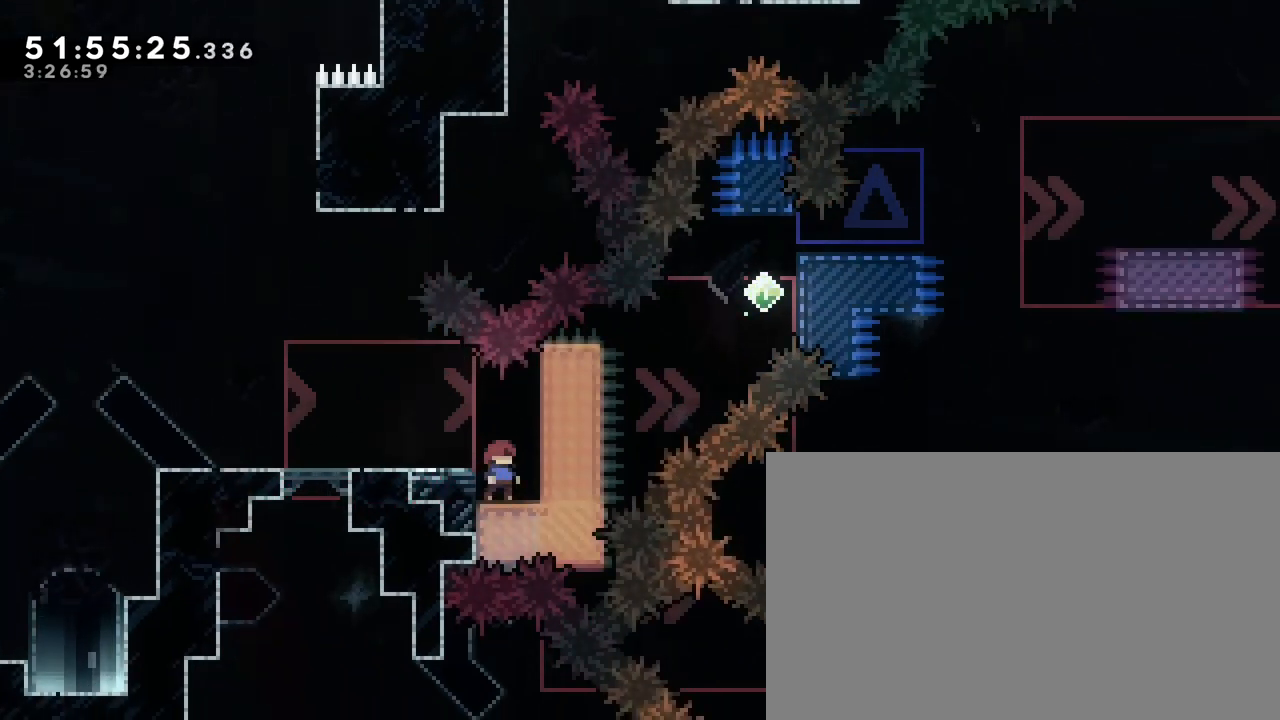
{"buttons": [], "left_stick": "center", "right_stick": "center", "events": [[67, "left_stick", "right"], [150, "left_stick", "center"]]}
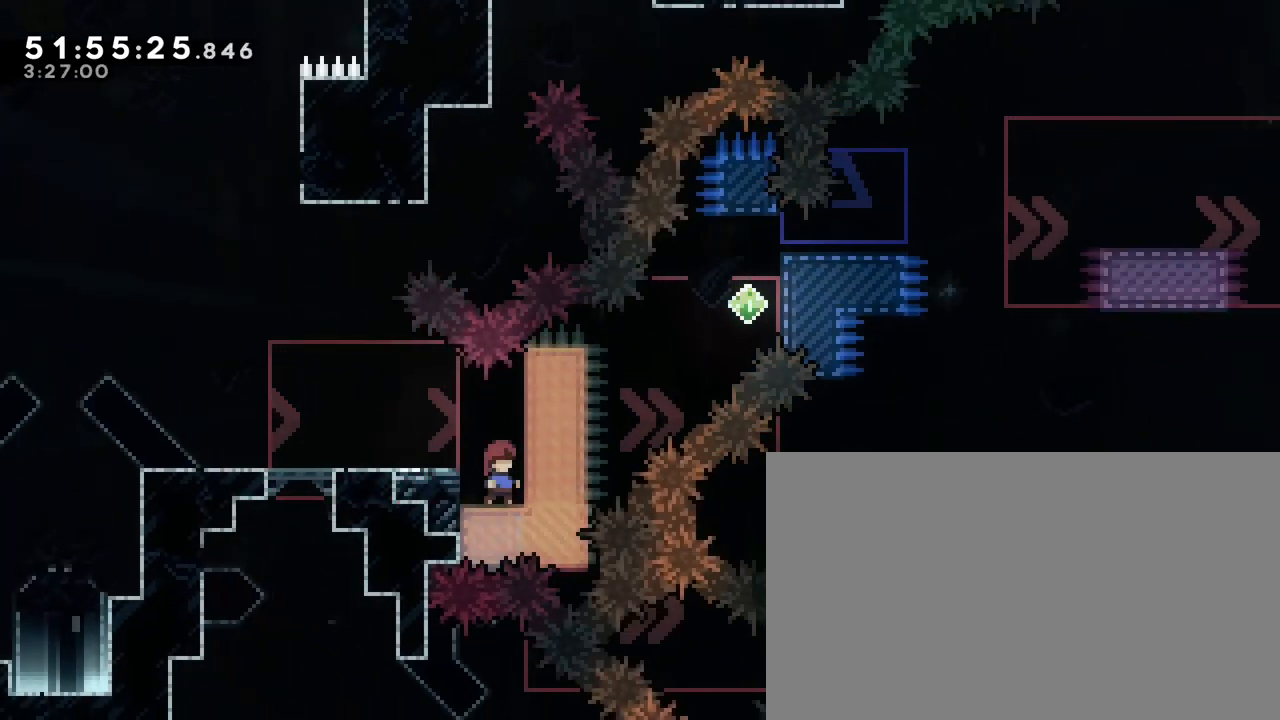
{"buttons": [], "left_stick": "center", "right_stick": "center", "events": [[350, "left_stick", "down-right"], [433, "left_stick", "center"]]}
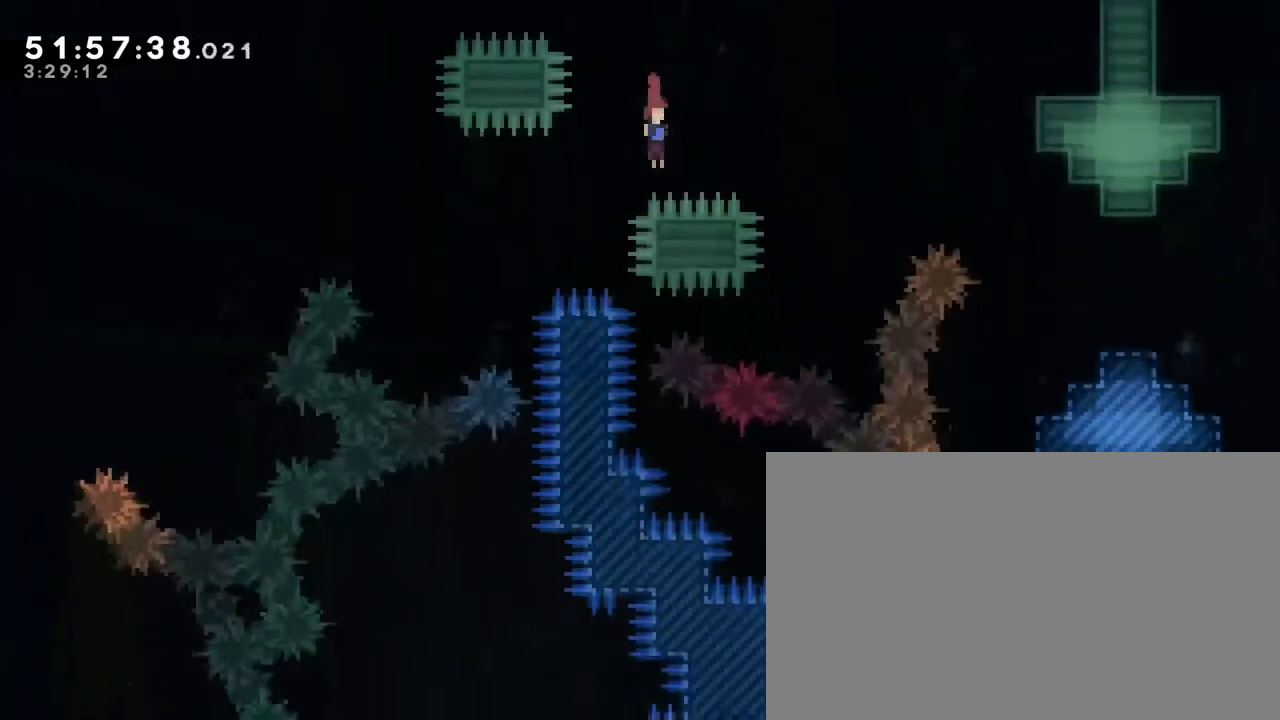
{"buttons": ["A"], "left_stick": "center", "right_stick": "center", "events": [[33, "left_stick", "left"], [233, "left_stick", "center"], [383, "A", "down"]]}
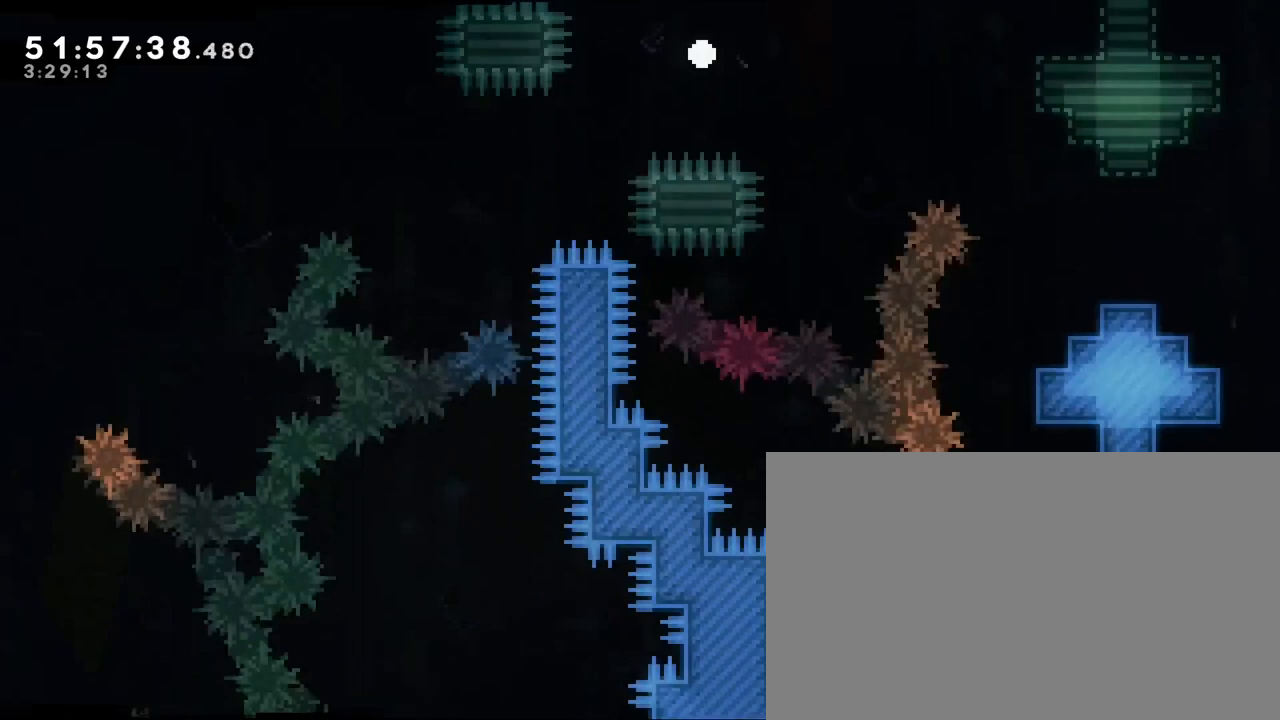
{"buttons": ["B"], "left_stick": "center", "right_stick": "center", "events": [[117, "B", "down"], [383, "A", "up"]]}
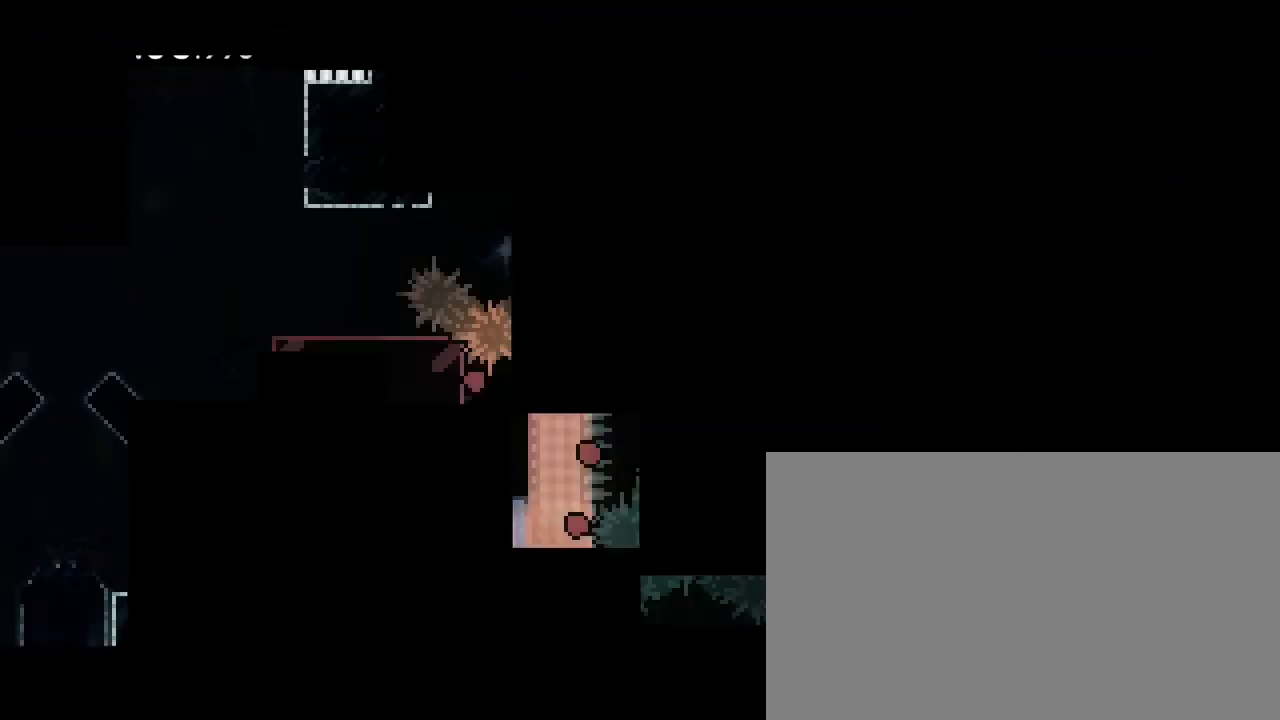
{"buttons": [], "left_stick": "center", "right_stick": "center", "events": [[33, "left_stick", "right"], [50, "B", "up"], [83, "left_stick", "center"]]}
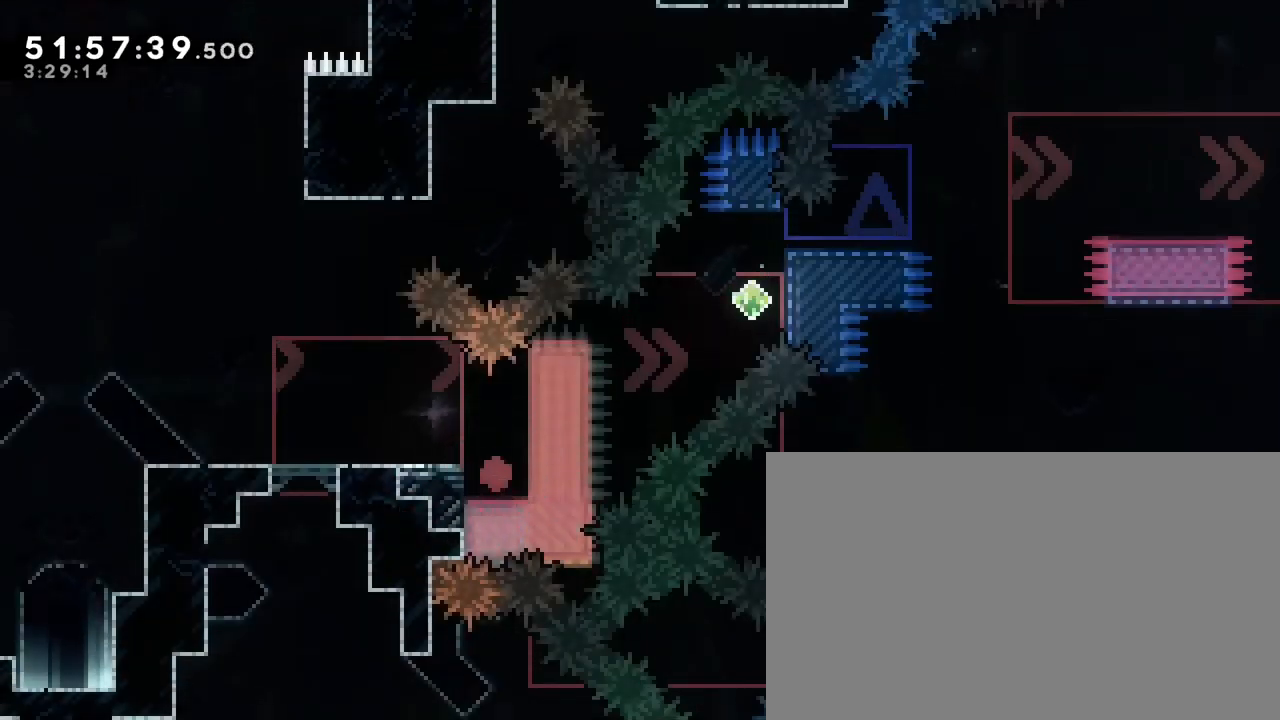
{"buttons": [], "left_stick": "left", "right_stick": "center", "events": [[300, "left_stick", "down-left"], [367, "left_stick", "center"], [483, "left_stick", "left"]]}
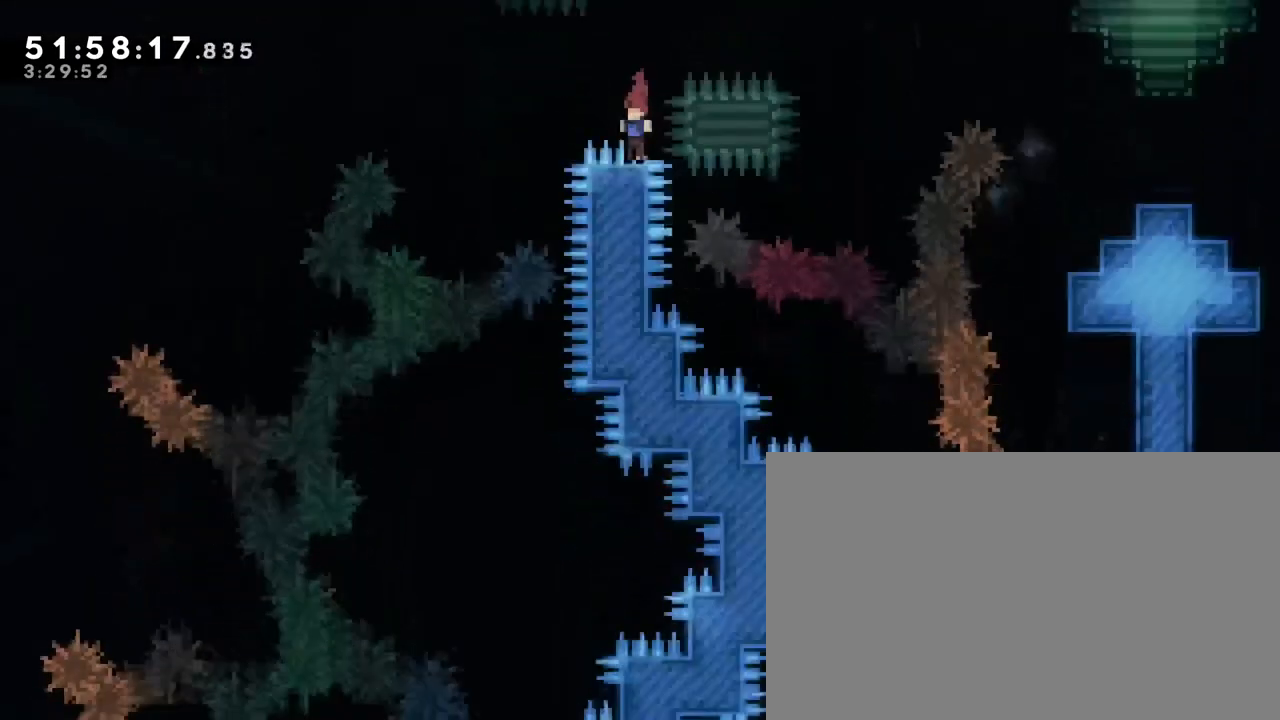
{"buttons": ["A"], "left_stick": "center", "right_stick": "center", "events": [[67, "left_stick", "center"], [233, "left_stick", "right"], [333, "left_stick", "center"], [483, "A", "down"]]}
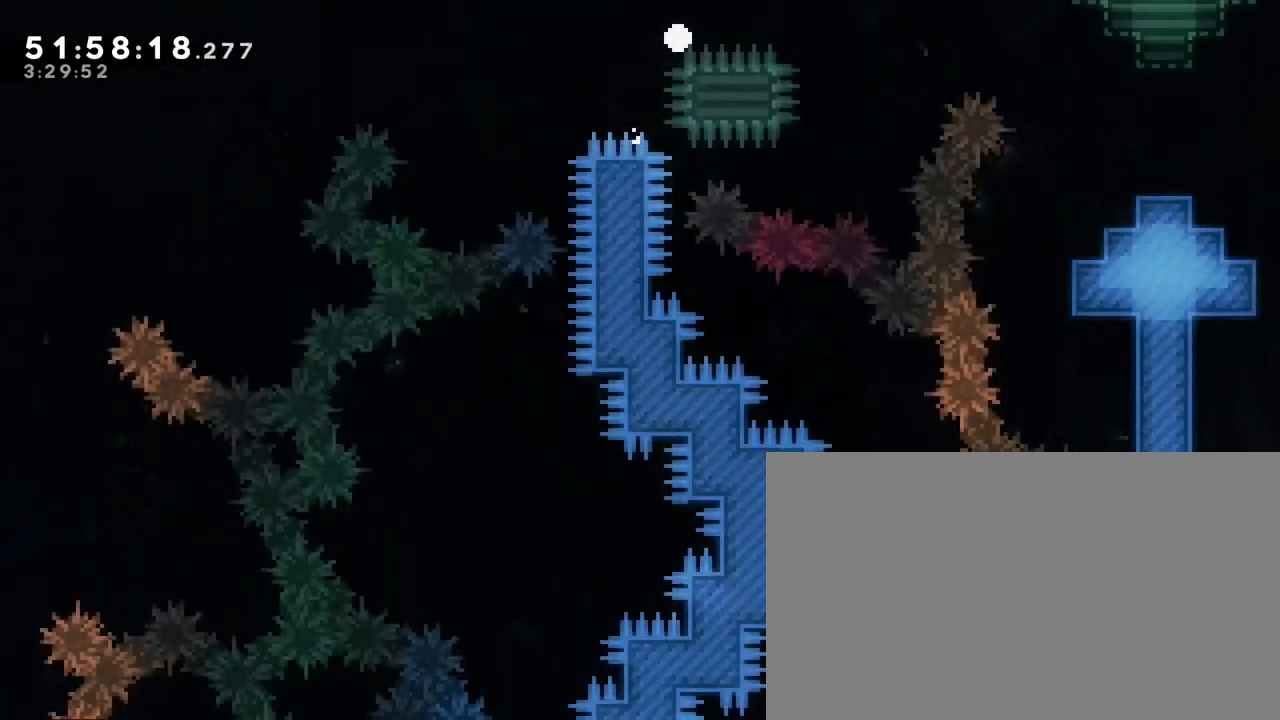
{"buttons": ["B"], "left_stick": "center", "right_stick": "center", "events": [[17, "left_stick", "left"], [100, "left_stick", "center"], [217, "B", "down"], [350, "left_stick", "right"], [400, "A", "up"], [433, "left_stick", "center"]]}